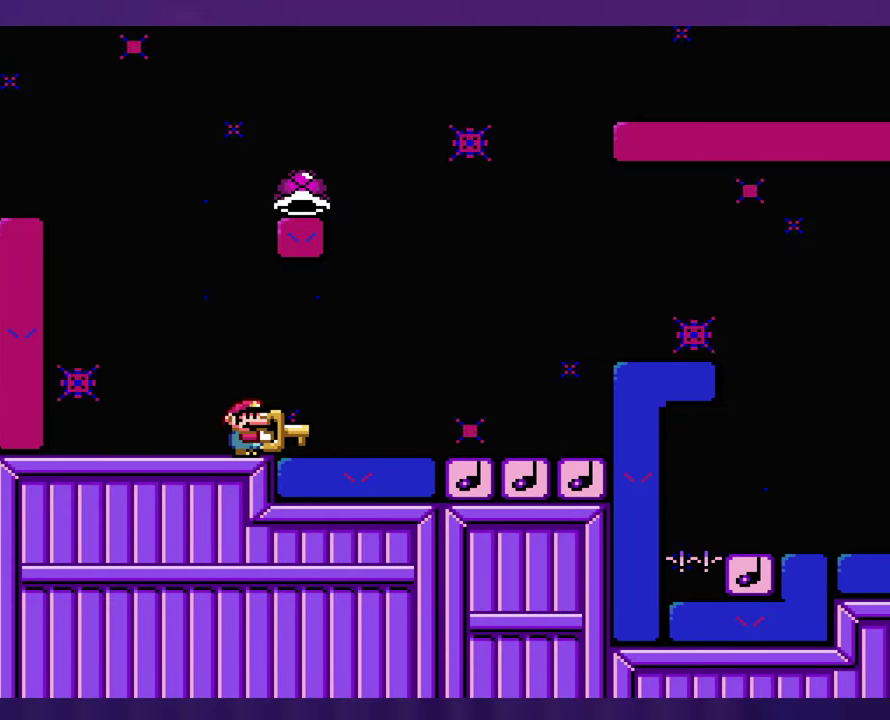
Gameplay with a controller (Nintendo layout); each line is a JSON object with the inputs held at the frame after it. "events" lists button and stick changes between this image and that frame as [ms after this image, input, new state], when the widget could be followed in between. Not read: DPAD_RIGHT L3 R3 Y.
{"buttons": ["DPAD_LEFT"], "events": [[450, "DPAD_LEFT", "down"]]}
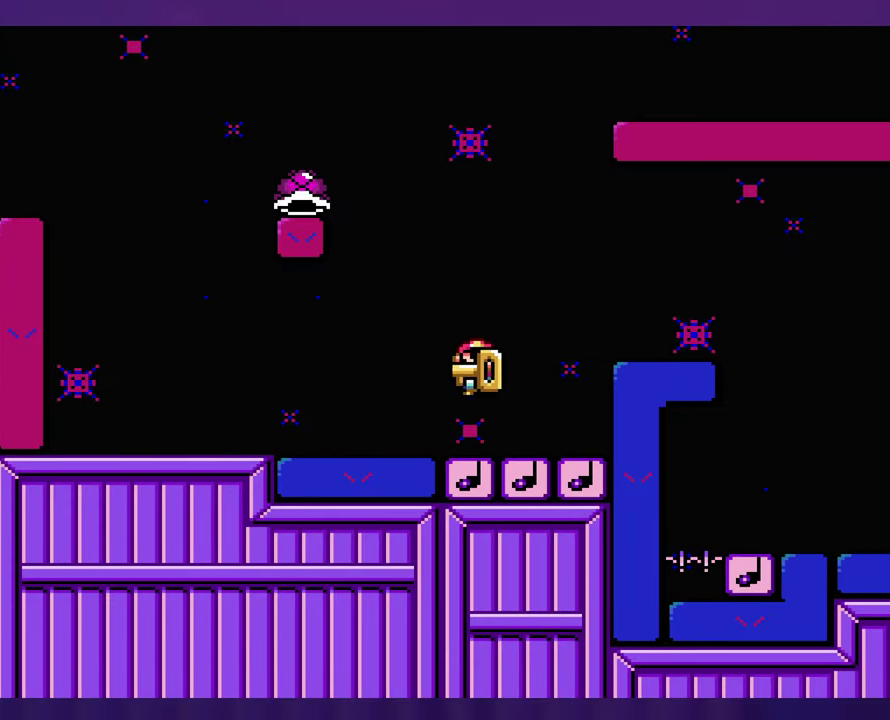
{"buttons": ["B", "DPAD_LEFT"], "events": [[33, "B", "down"]]}
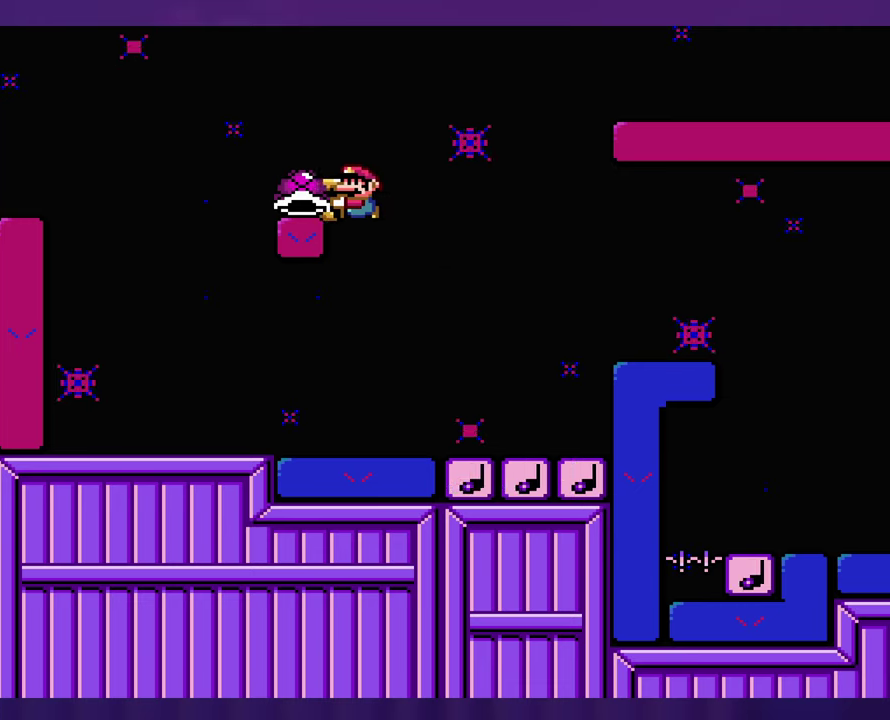
{"buttons": ["B"], "events": [[117, "DPAD_LEFT", "up"]]}
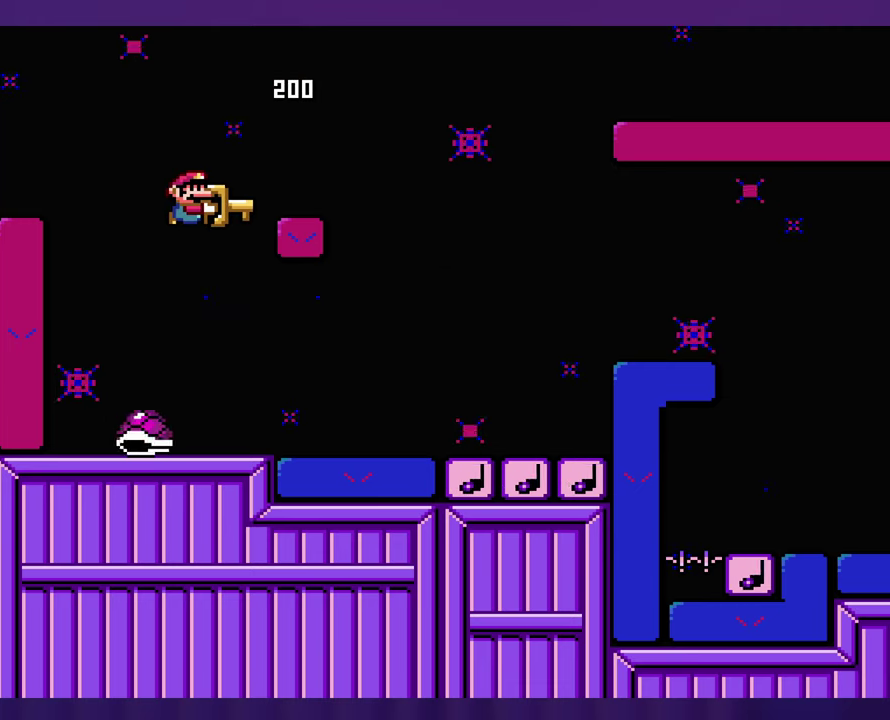
{"buttons": [], "events": [[133, "B", "up"], [417, "B", "down"], [467, "B", "up"]]}
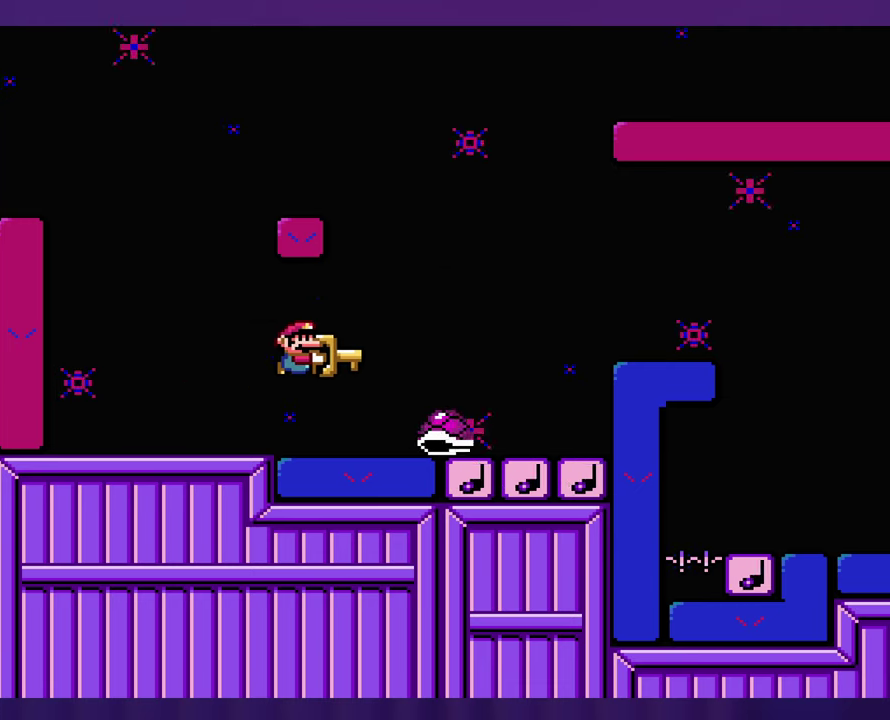
{"buttons": ["DPAD_LEFT"], "events": [[167, "B", "down"], [267, "B", "up"], [433, "DPAD_LEFT", "down"]]}
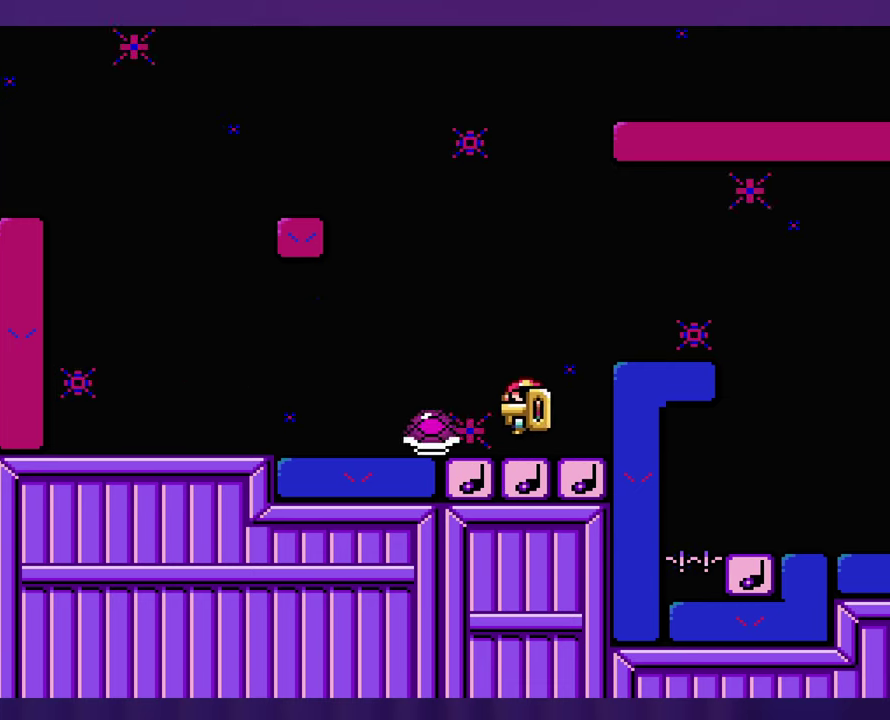
{"buttons": [], "events": [[33, "DPAD_LEFT", "up"]]}
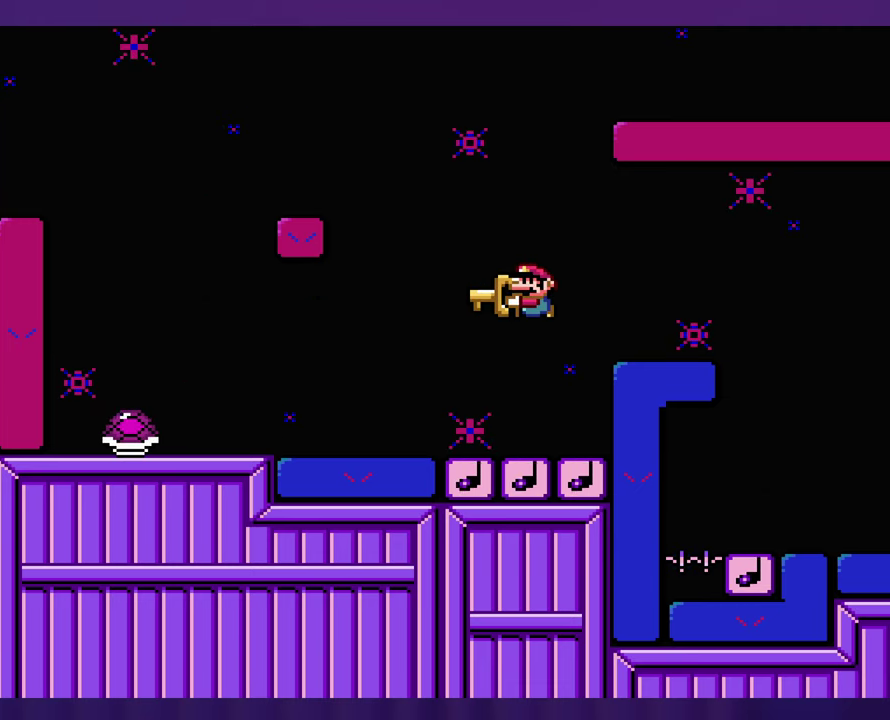
{"buttons": [], "events": []}
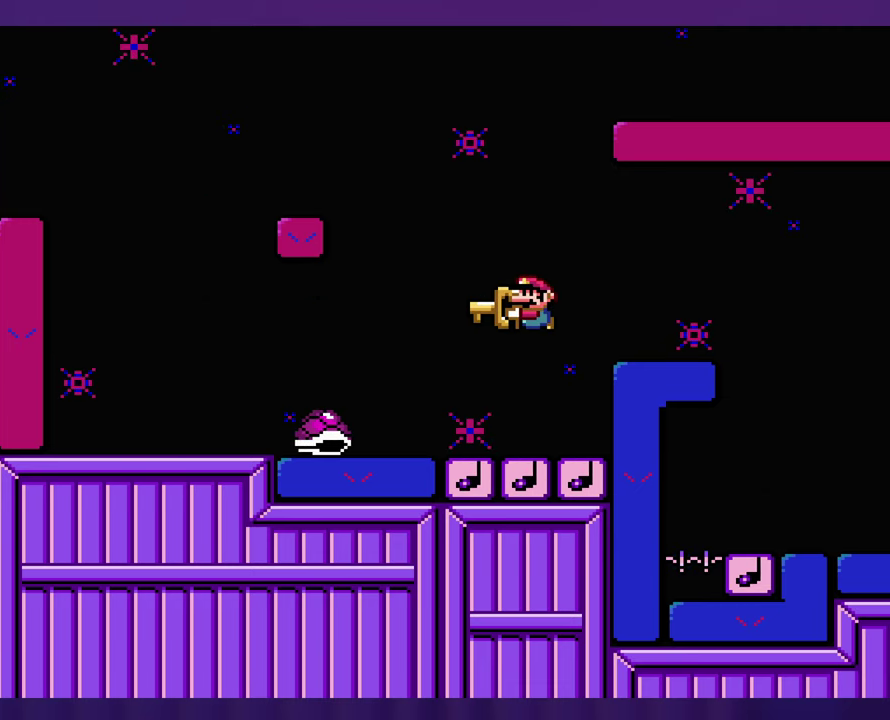
{"buttons": [], "events": [[300, "DPAD_LEFT", "down"], [433, "DPAD_LEFT", "up"]]}
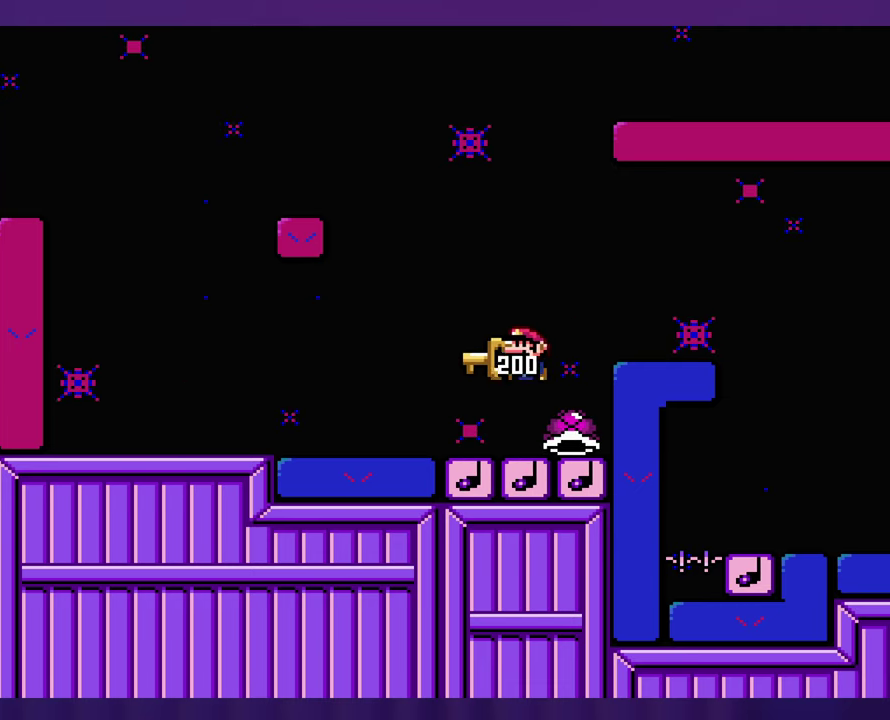
{"buttons": [], "events": [[267, "B", "down"], [400, "B", "up"]]}
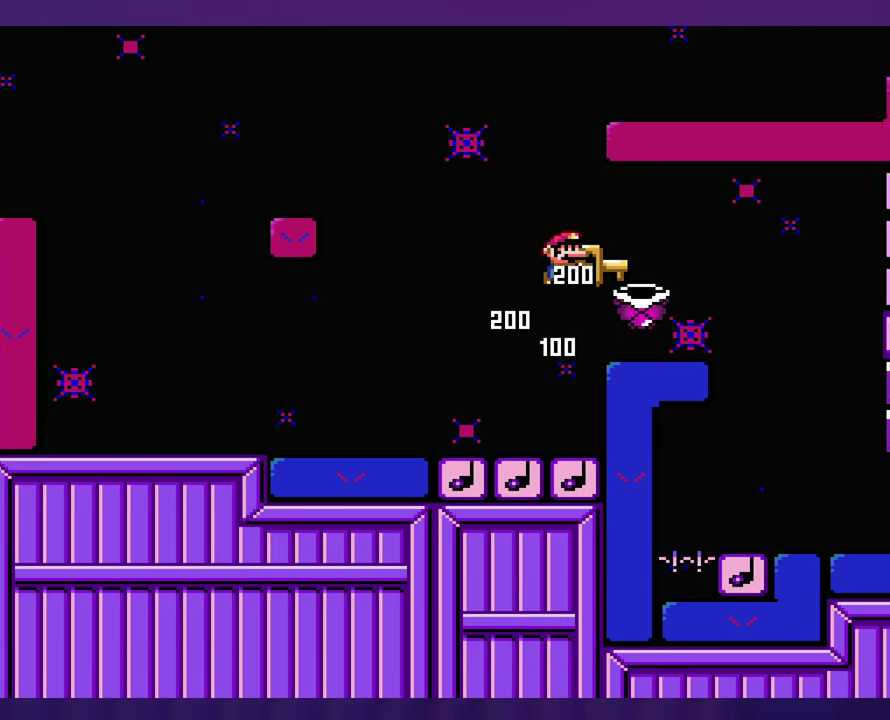
{"buttons": [], "events": [[233, "B", "down"], [483, "B", "up"]]}
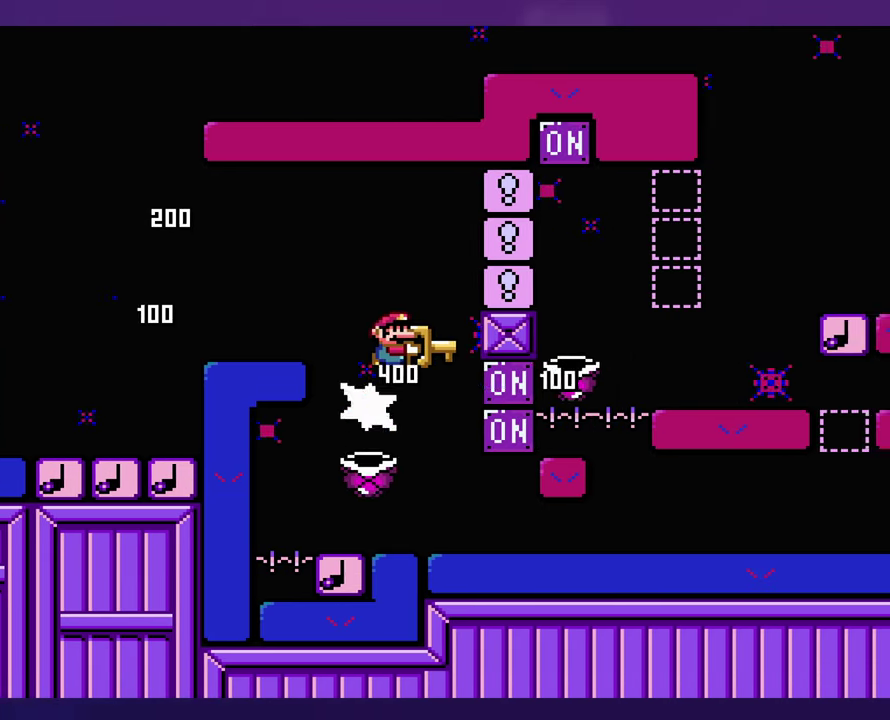
{"buttons": ["DPAD_LEFT"], "events": [[17, "DPAD_LEFT", "down"], [150, "DPAD_LEFT", "up"], [250, "B", "down"], [250, "DPAD_LEFT", "down"], [500, "B", "up"]]}
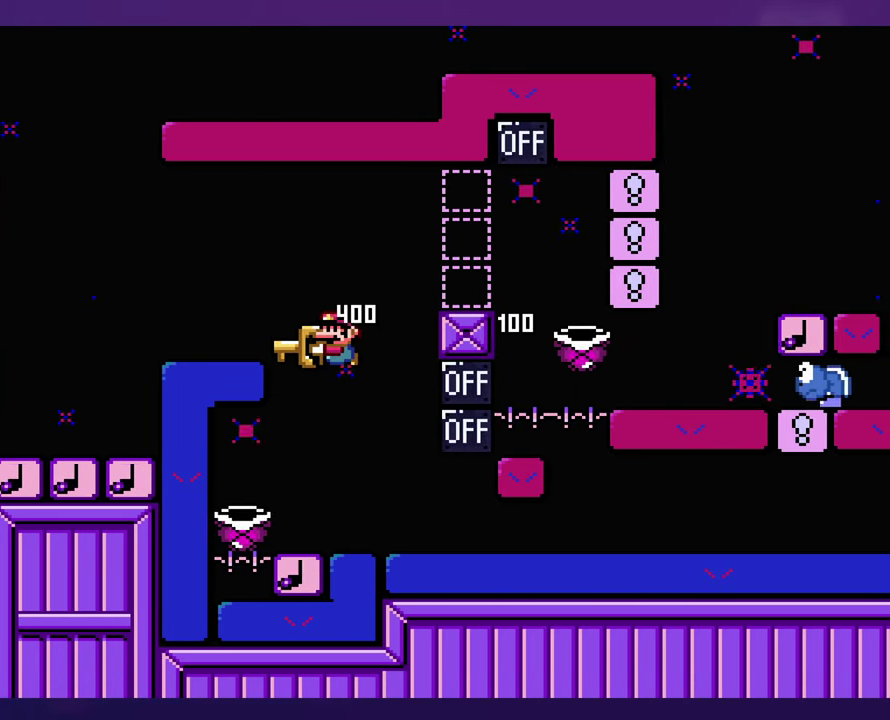
{"buttons": ["B"], "events": [[33, "DPAD_LEFT", "up"], [150, "B", "down"]]}
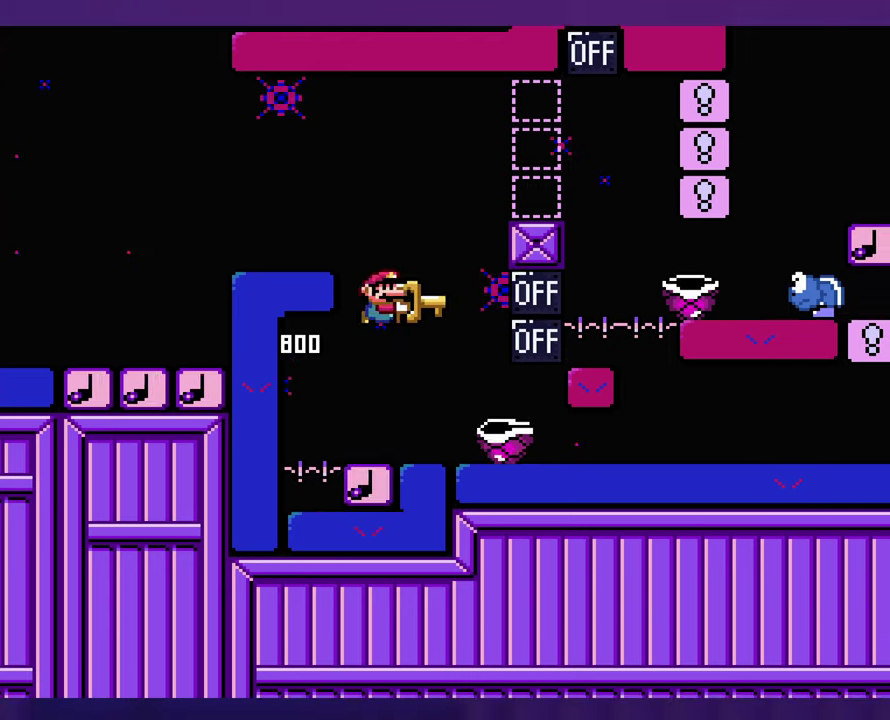
{"buttons": ["B"], "events": [[167, "B", "up"], [300, "DPAD_LEFT", "down"], [417, "DPAD_LEFT", "up"], [467, "B", "down"]]}
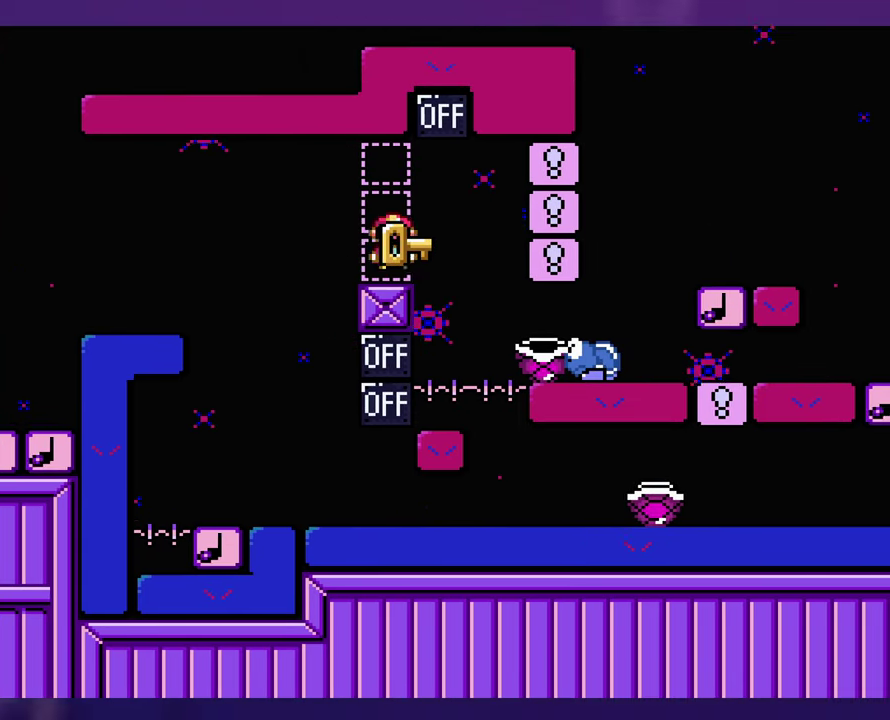
{"buttons": [], "events": [[467, "B", "up"]]}
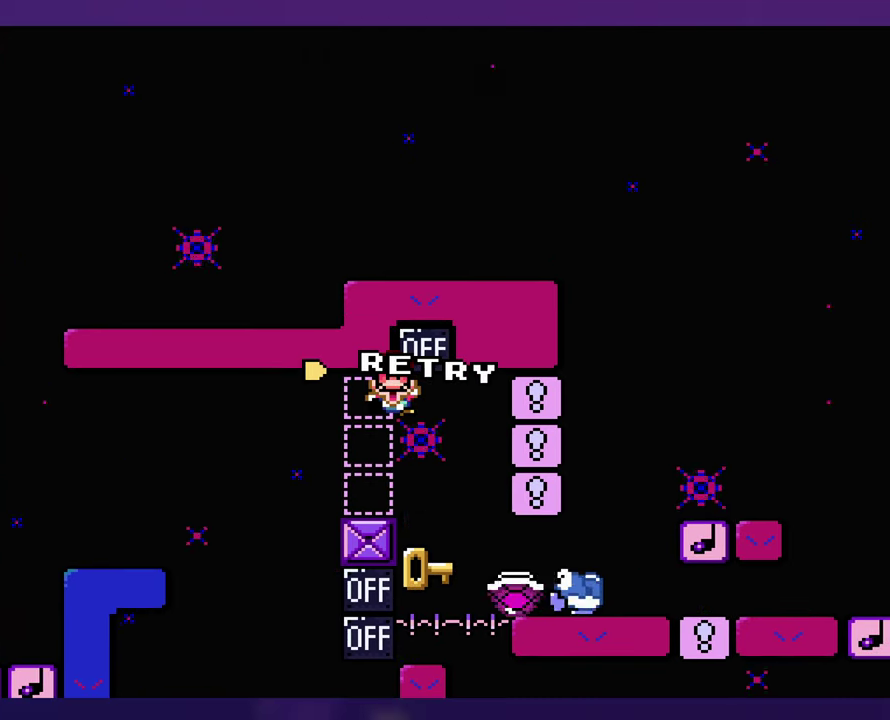
{"buttons": [], "events": [[50, "B", "down"], [150, "B", "up"], [200, "B", "down"], [267, "B", "up"]]}
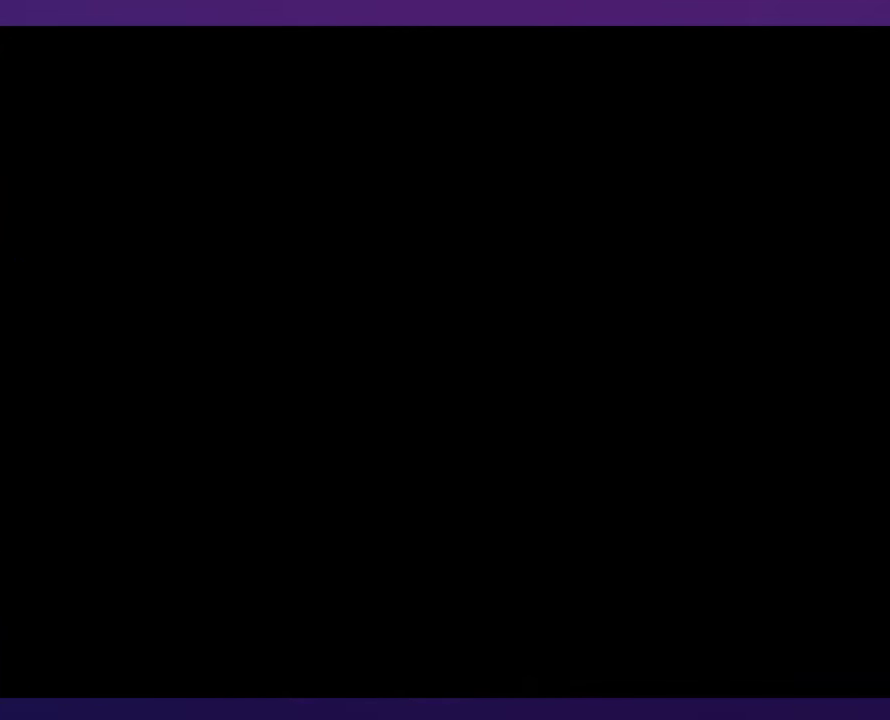
{"buttons": [], "events": []}
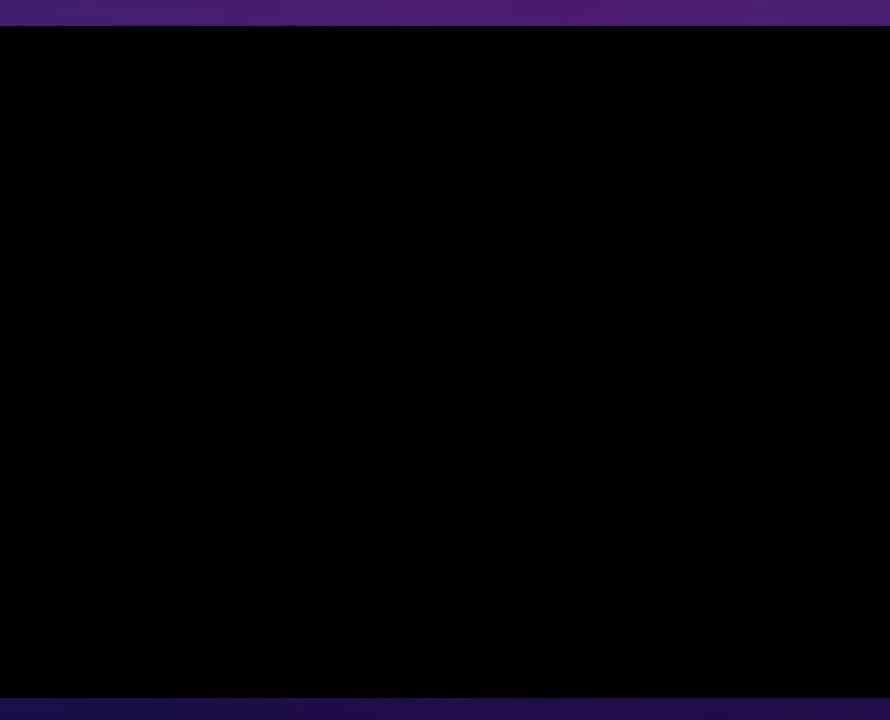
{"buttons": [], "events": []}
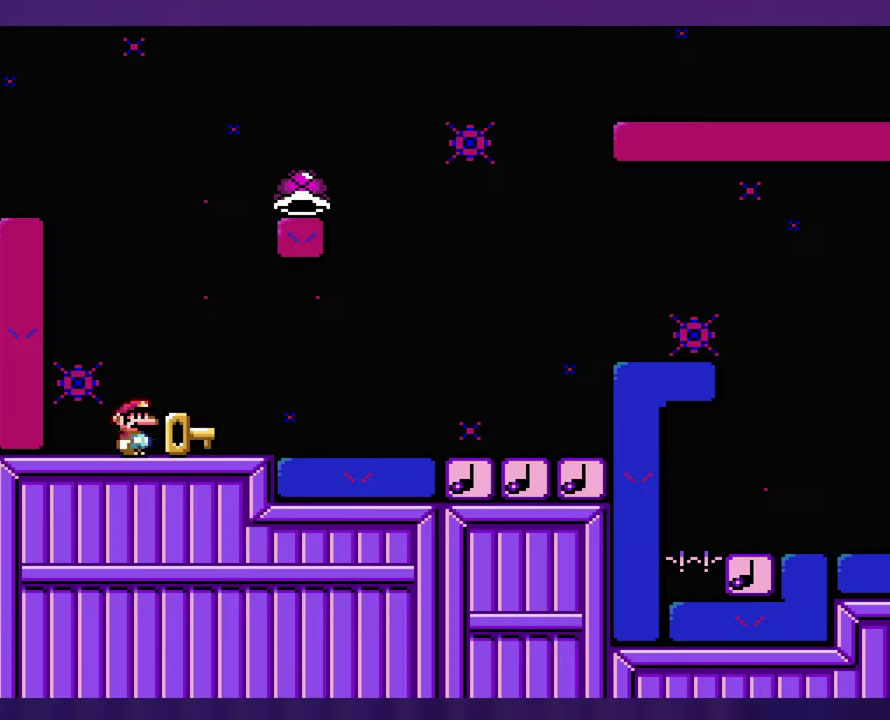
{"buttons": [], "events": [[367, "B", "down"], [434, "B", "up"]]}
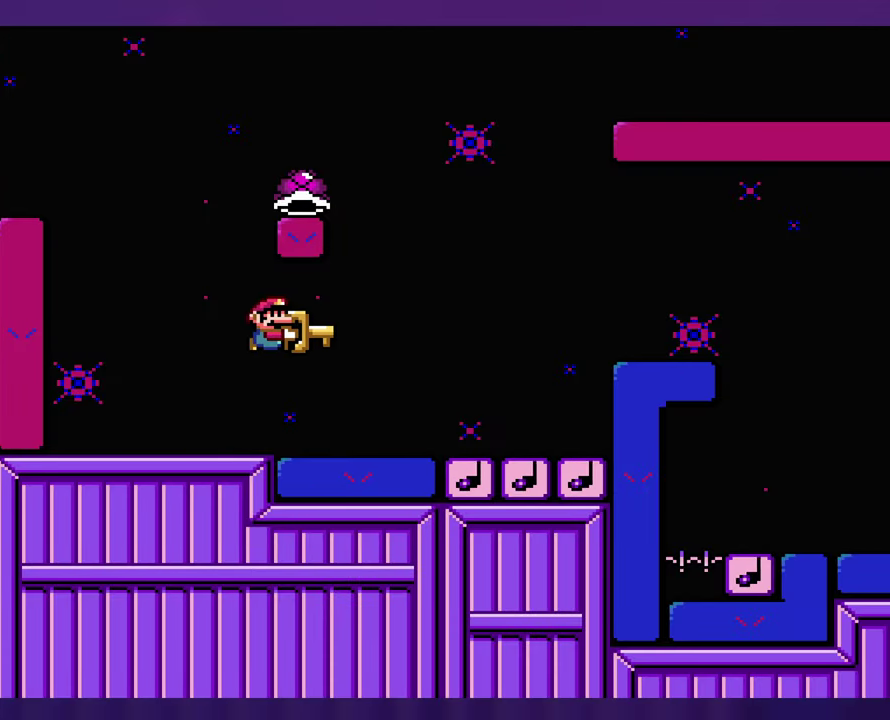
{"buttons": [], "events": [[334, "DPAD_LEFT", "down"], [367, "B", "down"], [434, "DPAD_LEFT", "up"], [500, "B", "up"]]}
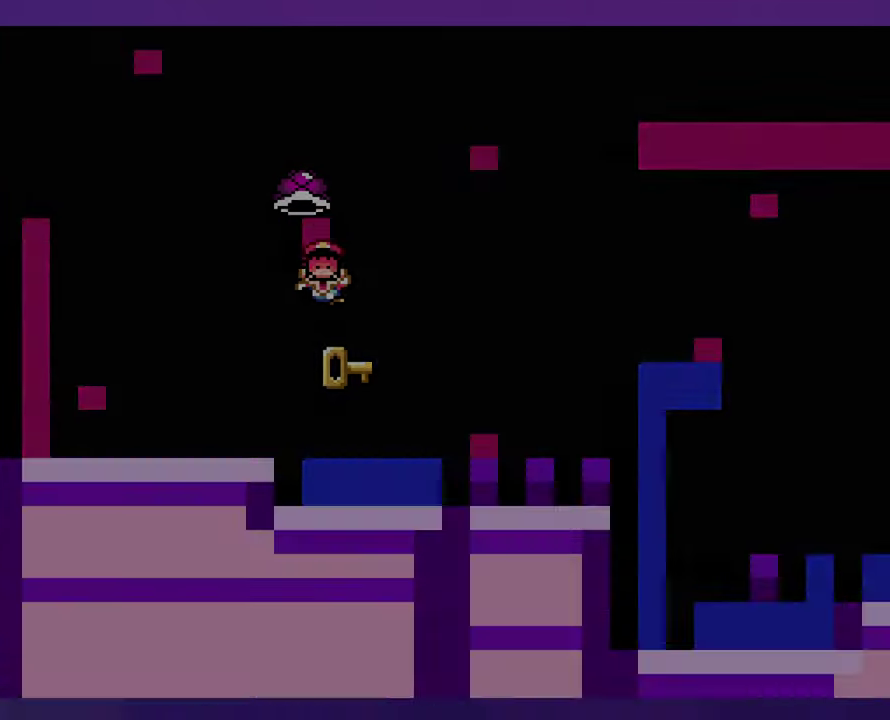
{"buttons": [], "events": [[100, "B", "down"], [250, "B", "up"]]}
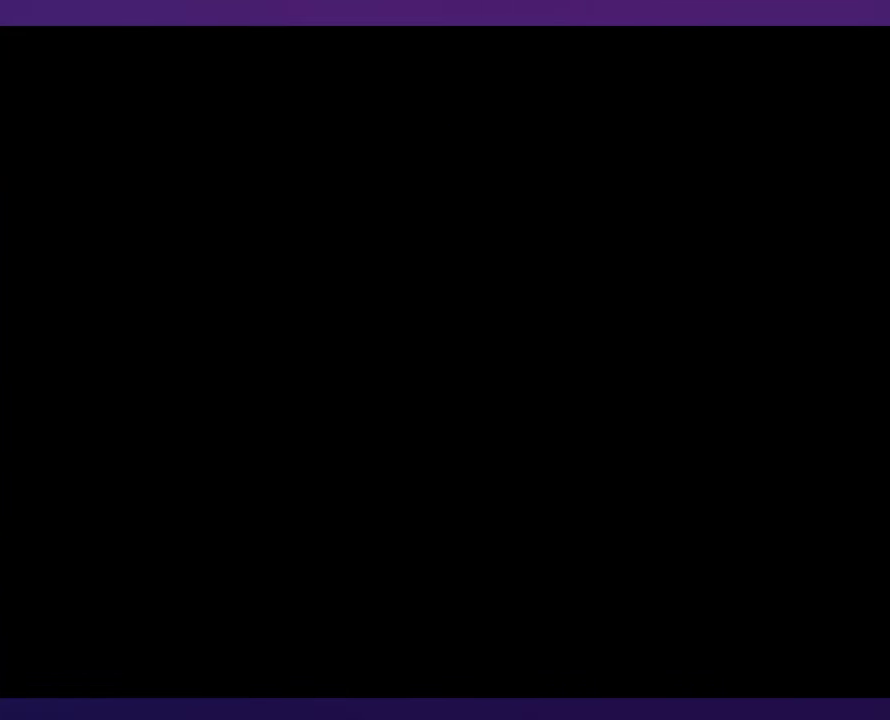
{"buttons": [], "events": []}
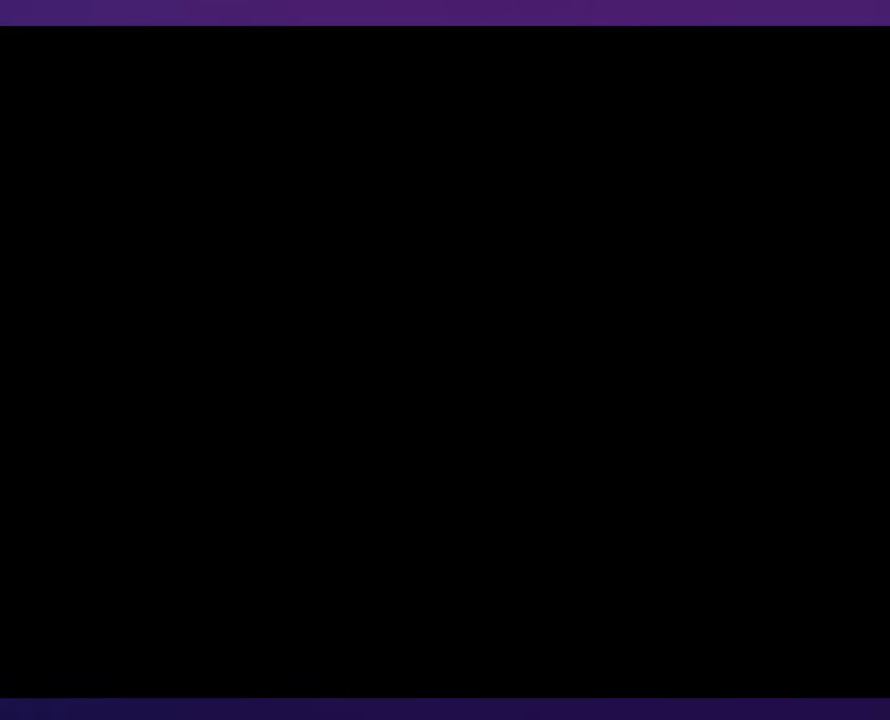
{"buttons": [], "events": []}
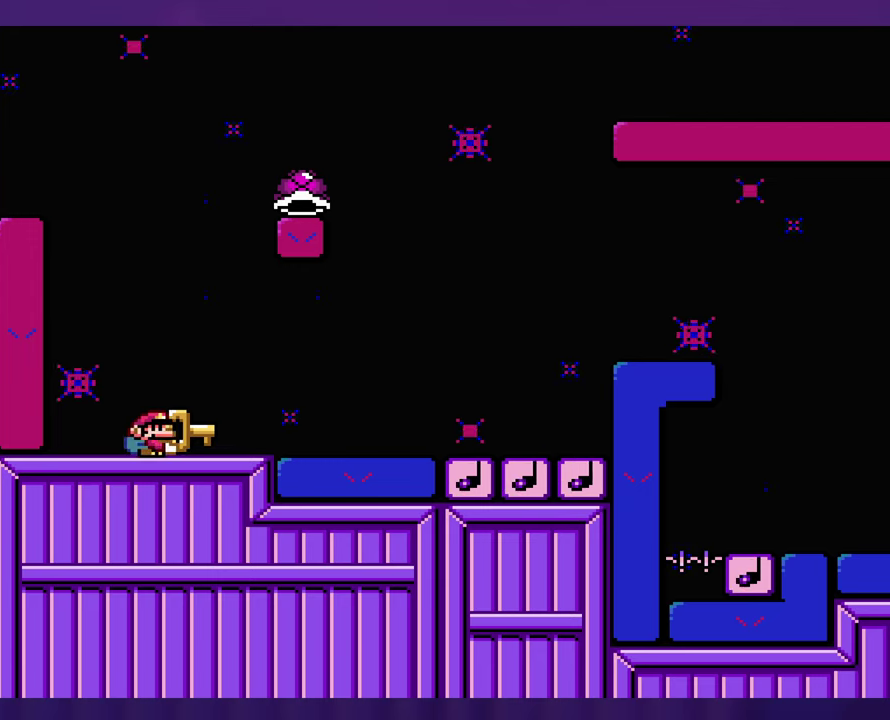
{"buttons": [], "events": [[233, "B", "down"], [300, "B", "up"]]}
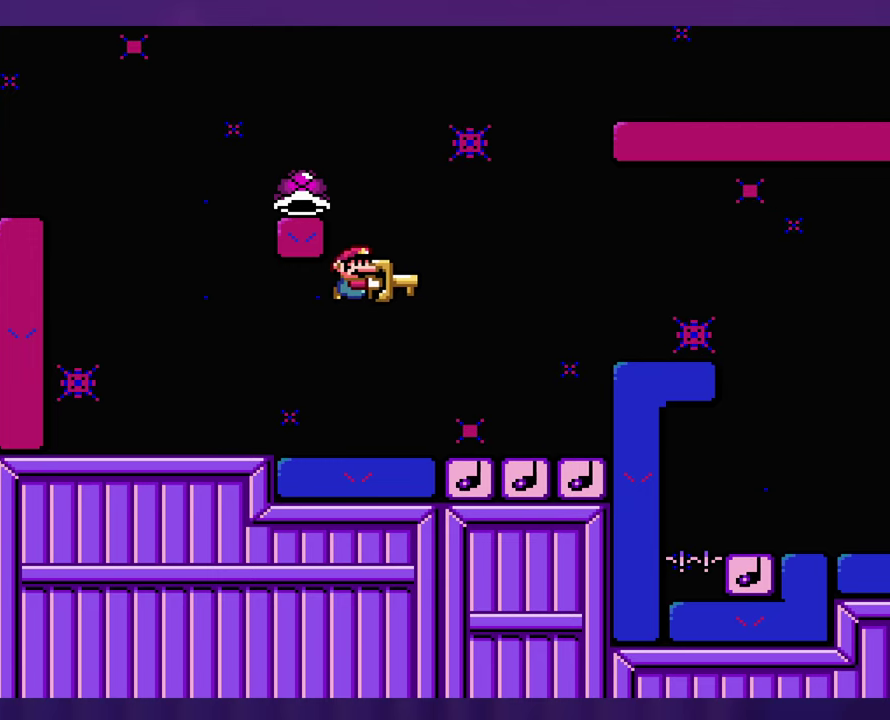
{"buttons": ["B", "DPAD_LEFT"], "events": [[150, "DPAD_UP", "down"], [166, "DPAD_LEFT", "down"], [200, "DPAD_UP", "up"], [233, "B", "down"]]}
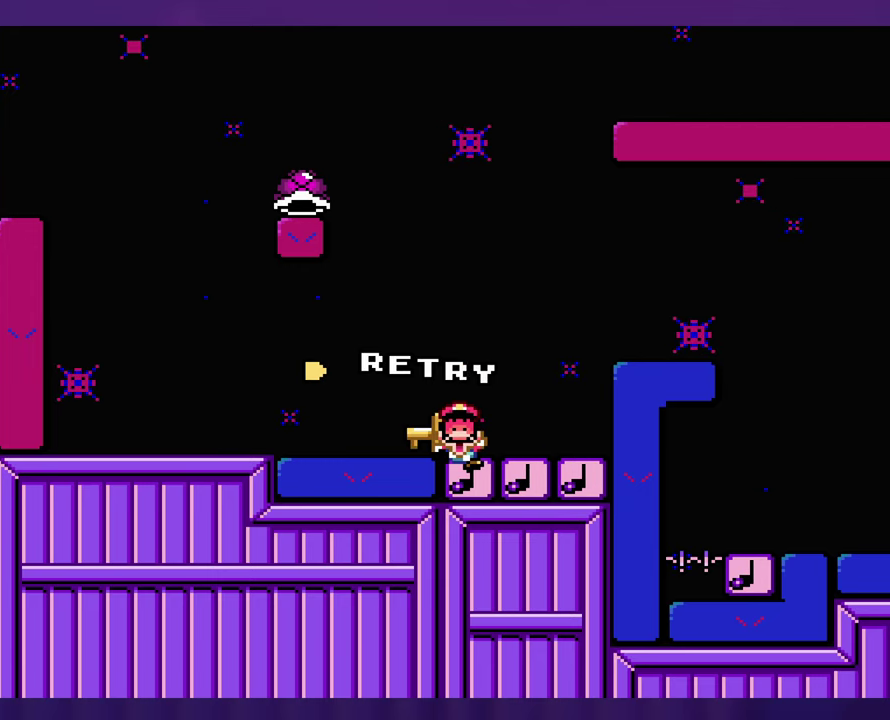
{"buttons": ["B"], "events": [[216, "B", "up"], [233, "DPAD_LEFT", "up"], [300, "B", "down"], [416, "B", "up"], [466, "B", "down"]]}
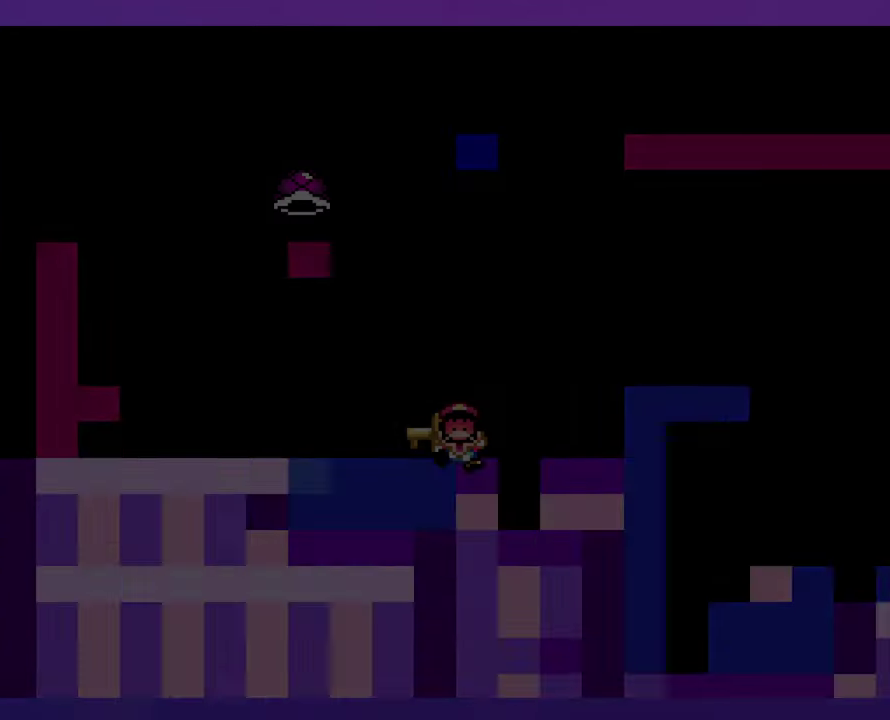
{"buttons": [], "events": [[33, "B", "up"]]}
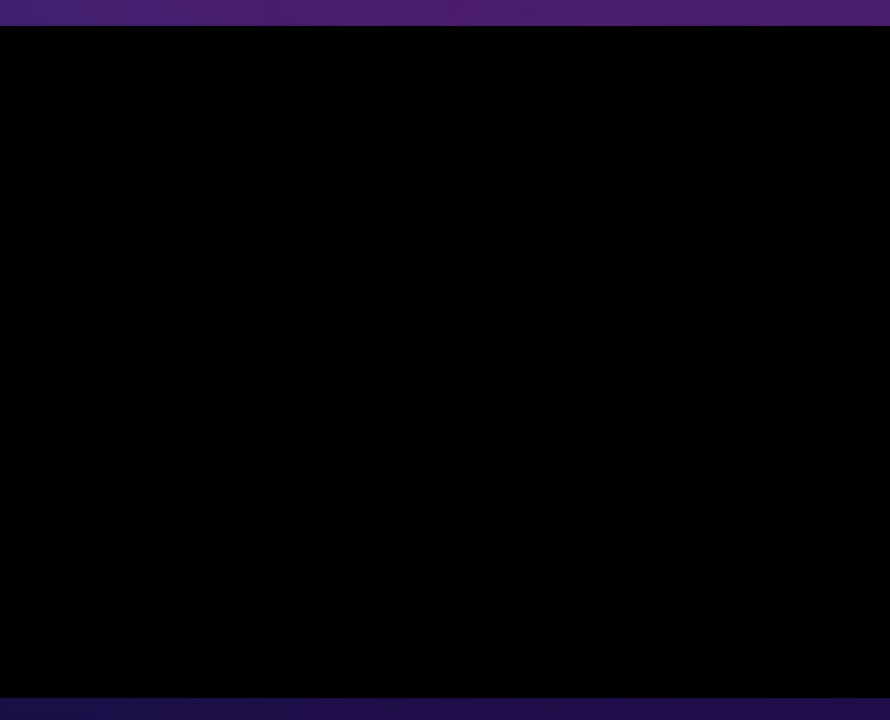
{"buttons": [], "events": []}
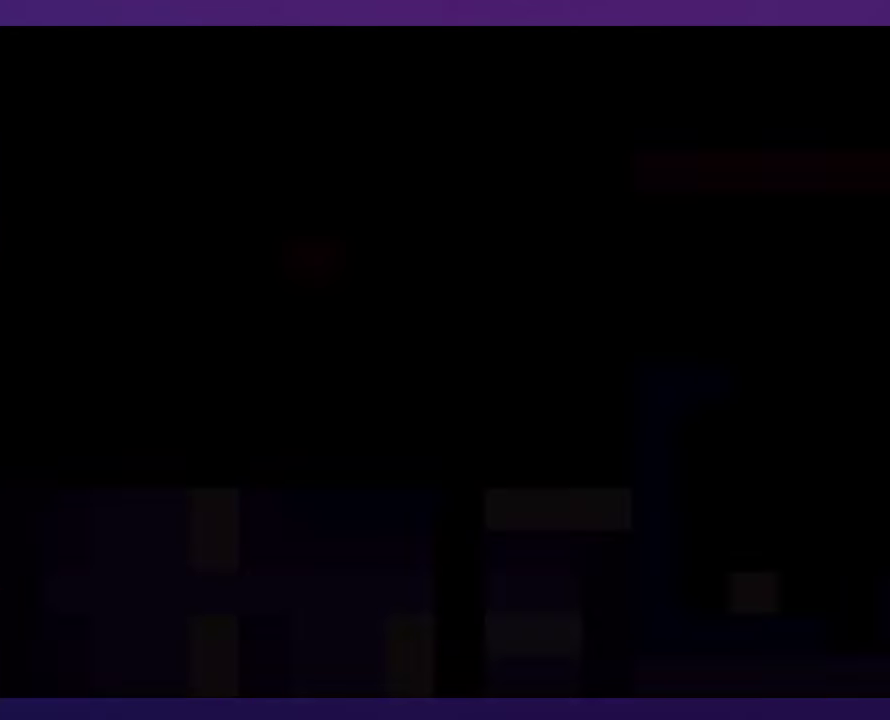
{"buttons": [], "events": []}
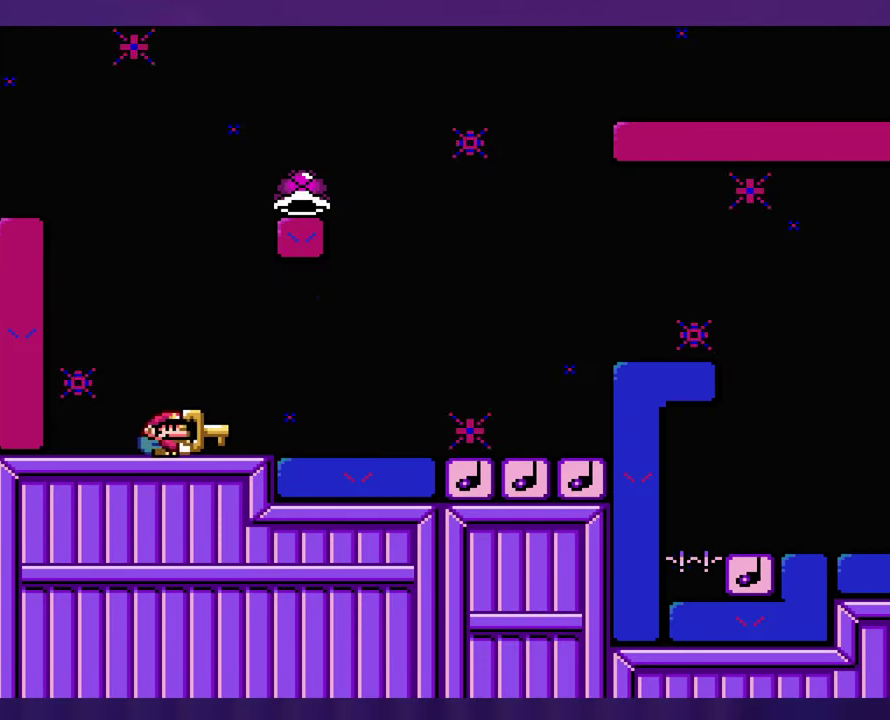
{"buttons": [], "events": []}